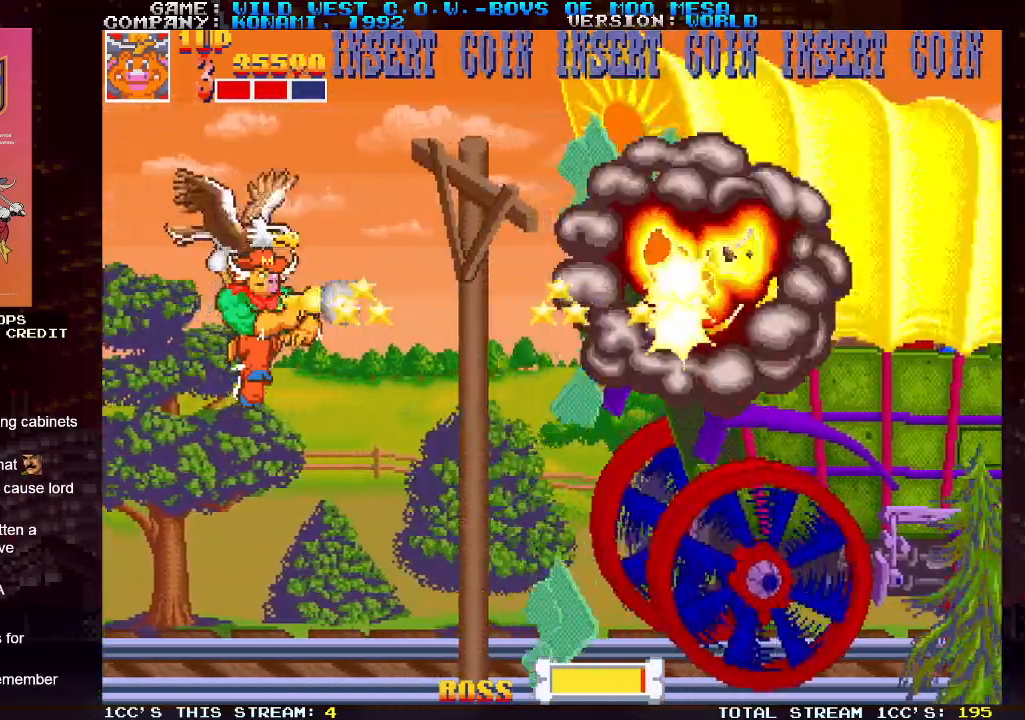
Gameplay with a controller (arcade stick); each line is a JSON object with the inputs held at the frame after it. "events" lists button and stick changes between this image and that frame as [ms after this image, input, new state], when the widget could be followed in between. Not read: L3 R3.
{"buttons": ["SQUARE"], "left_stick": "center", "events": [[17, "SQUARE", "down"], [83, "SQUARE", "up"], [133, "SQUARE", "down"], [183, "SQUARE", "up"], [217, "SQUARE", "down"], [283, "SQUARE", "up"], [333, "SQUARE", "down"], [383, "SQUARE", "up"], [417, "SQUARE", "down"], [450, "SQUARE", "up"], [500, "SQUARE", "down"]]}
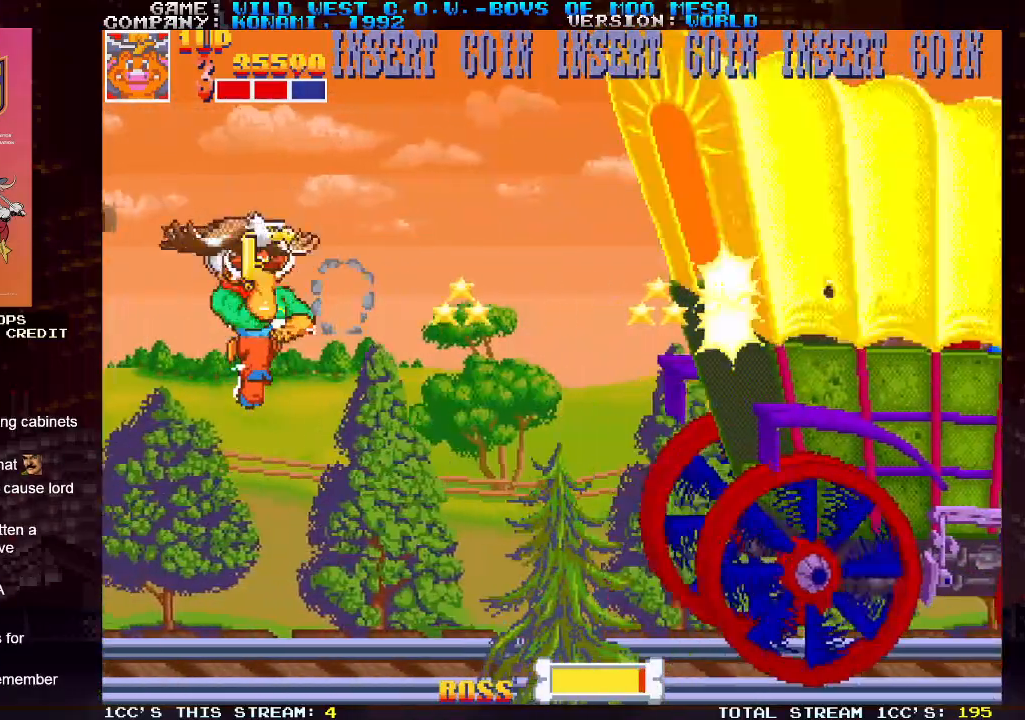
{"buttons": ["SQUARE"], "left_stick": "right", "events": [[67, "SQUARE", "up"], [100, "SQUARE", "down"], [150, "SQUARE", "up"], [183, "SQUARE", "down"], [250, "SQUARE", "up"], [283, "SQUARE", "down"], [333, "SQUARE", "up"], [383, "SQUARE", "down"], [450, "SQUARE", "up"], [467, "SQUARE", "down"], [500, "left_stick", "right"]]}
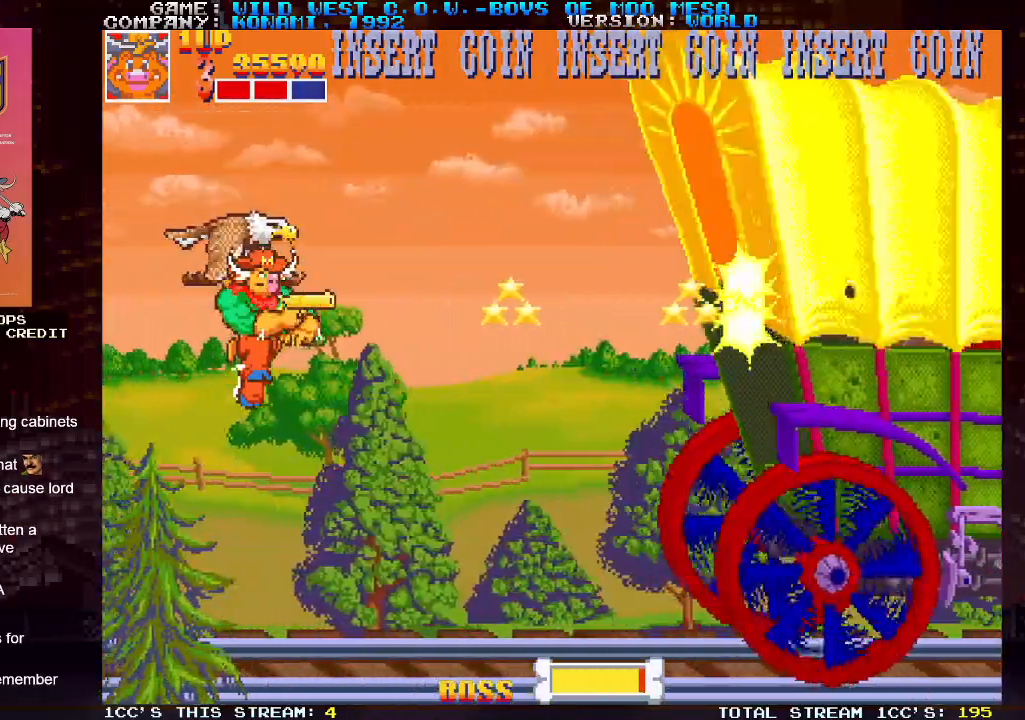
{"buttons": ["SQUARE"], "left_stick": "right", "events": [[33, "SQUARE", "up"], [83, "SQUARE", "down"], [133, "SQUARE", "up"], [167, "SQUARE", "down"], [217, "SQUARE", "up"], [283, "SQUARE", "down"], [333, "SQUARE", "up"], [383, "SQUARE", "down"], [417, "SQUARE", "up"], [467, "SQUARE", "down"]]}
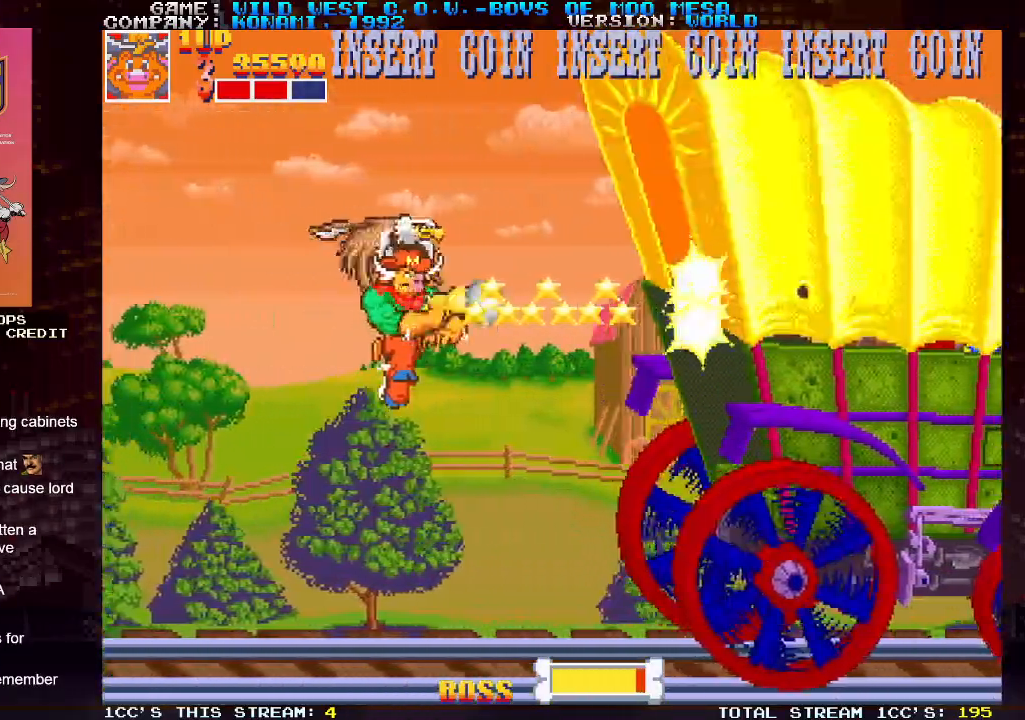
{"buttons": [], "left_stick": "center", "events": [[17, "SQUARE", "up"], [50, "SQUARE", "down"], [100, "SQUARE", "up"], [150, "SQUARE", "down"], [217, "SQUARE", "up"], [250, "SQUARE", "down"], [300, "SQUARE", "up"], [317, "left_stick", "center"], [333, "SQUARE", "down"], [400, "SQUARE", "up"], [433, "SQUARE", "down"], [483, "SQUARE", "up"]]}
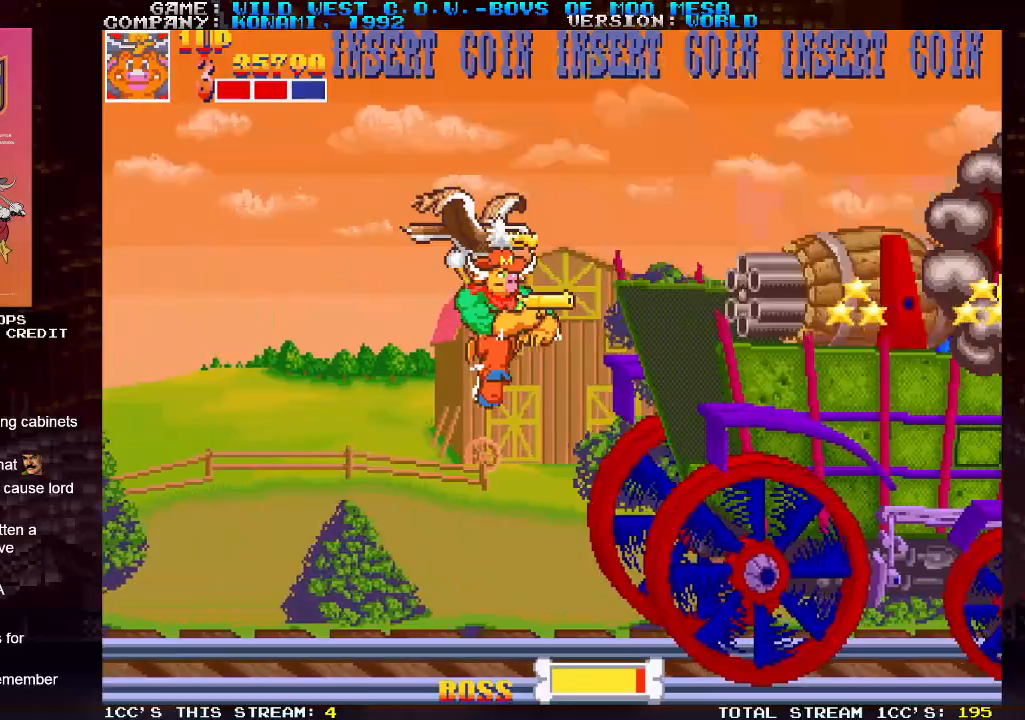
{"buttons": [], "left_stick": "down-right", "events": [[17, "left_stick", "right"], [33, "SQUARE", "down"], [83, "SQUARE", "up"], [100, "left_stick", "down-right"], [117, "SQUARE", "down"], [183, "SQUARE", "up"], [233, "SQUARE", "down"], [267, "SQUARE", "up"]]}
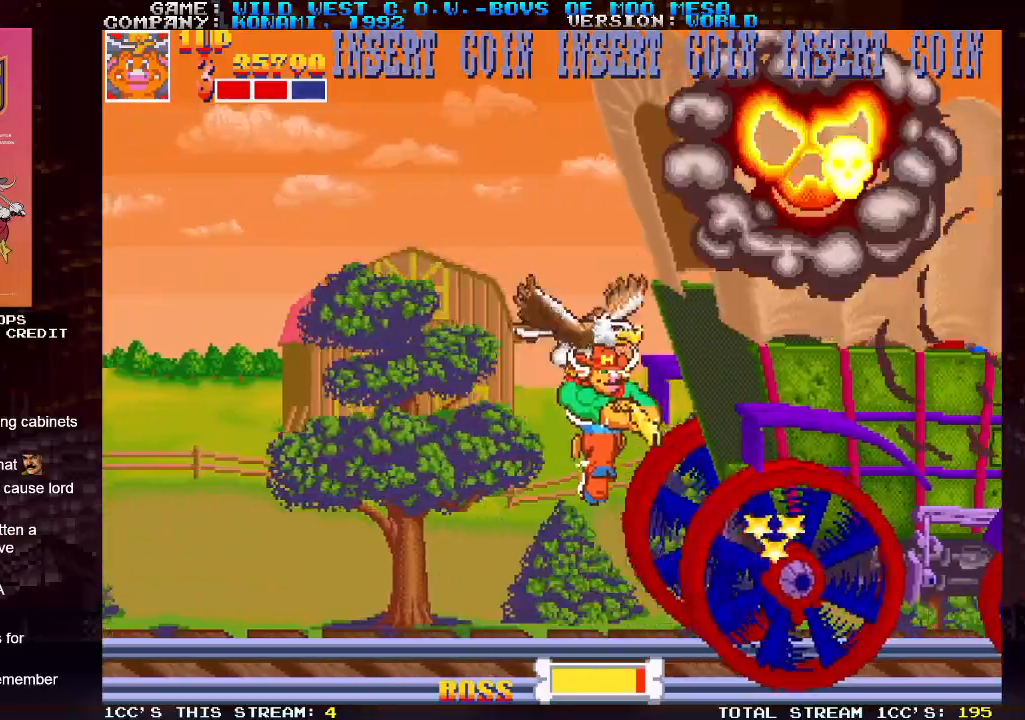
{"buttons": [], "left_stick": "down-right", "events": []}
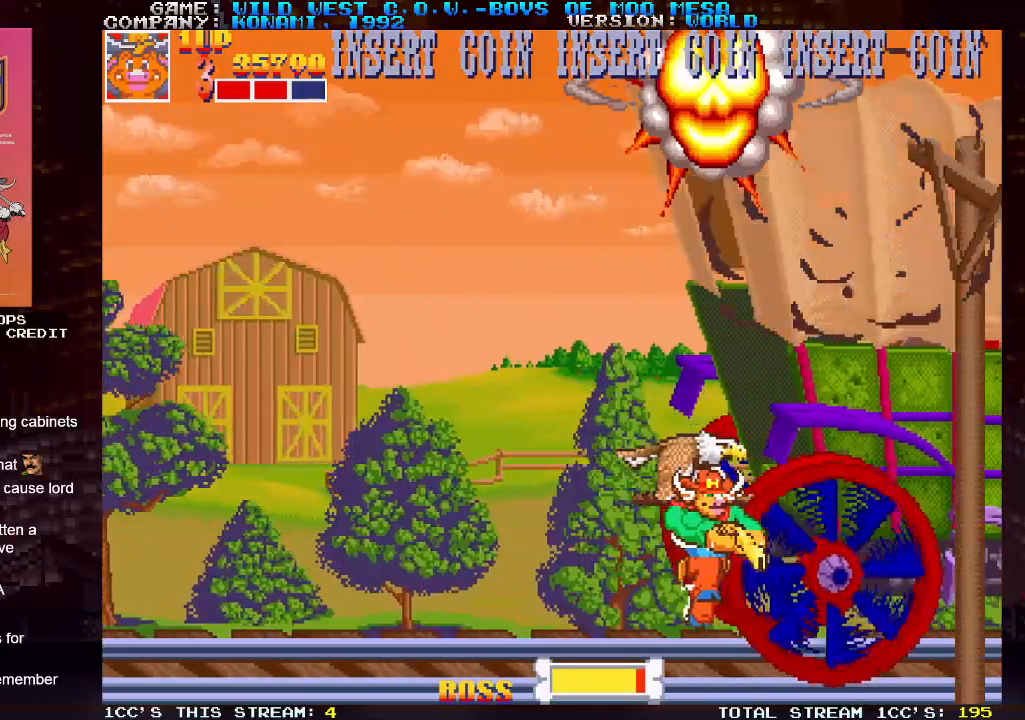
{"buttons": ["SQUARE"], "left_stick": "up-right", "events": [[83, "left_stick", "up-right"], [100, "SQUARE", "down"], [117, "SQUARE", "up"], [267, "SQUARE", "down"], [317, "SQUARE", "up"], [383, "SQUARE", "down"], [417, "SQUARE", "up"], [467, "SQUARE", "down"]]}
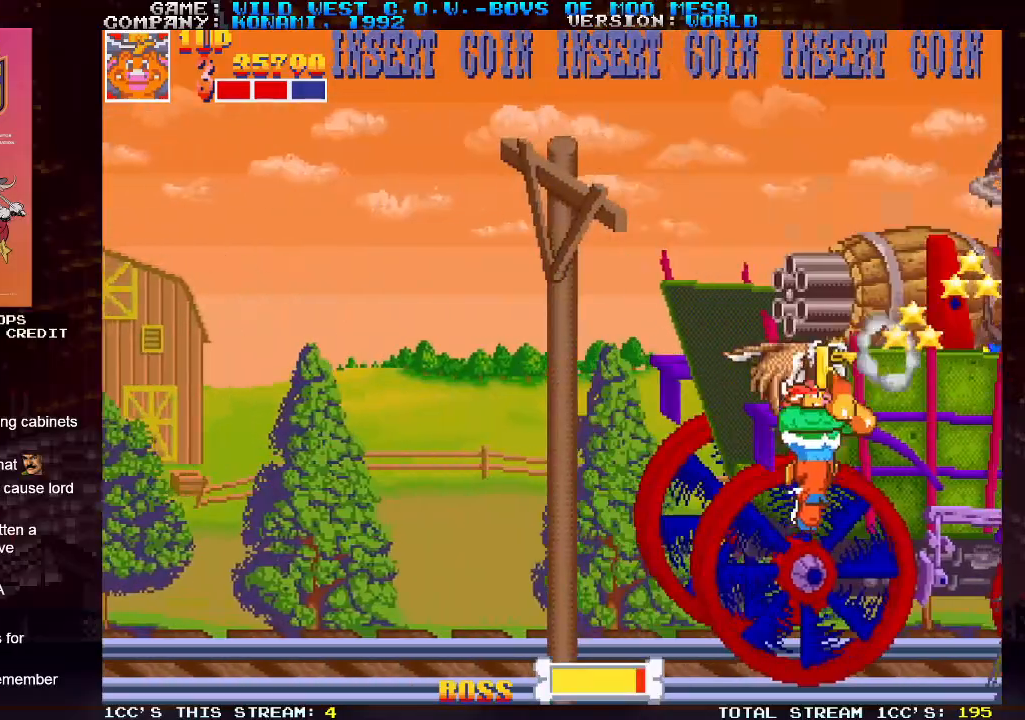
{"buttons": [], "left_stick": "up-left", "events": [[17, "SQUARE", "up"], [67, "SQUARE", "down"], [150, "SQUARE", "up"], [167, "SQUARE", "down"], [233, "SQUARE", "up"], [283, "left_stick", "up"], [300, "SQUARE", "down"], [350, "SQUARE", "up"], [400, "left_stick", "up-left"]]}
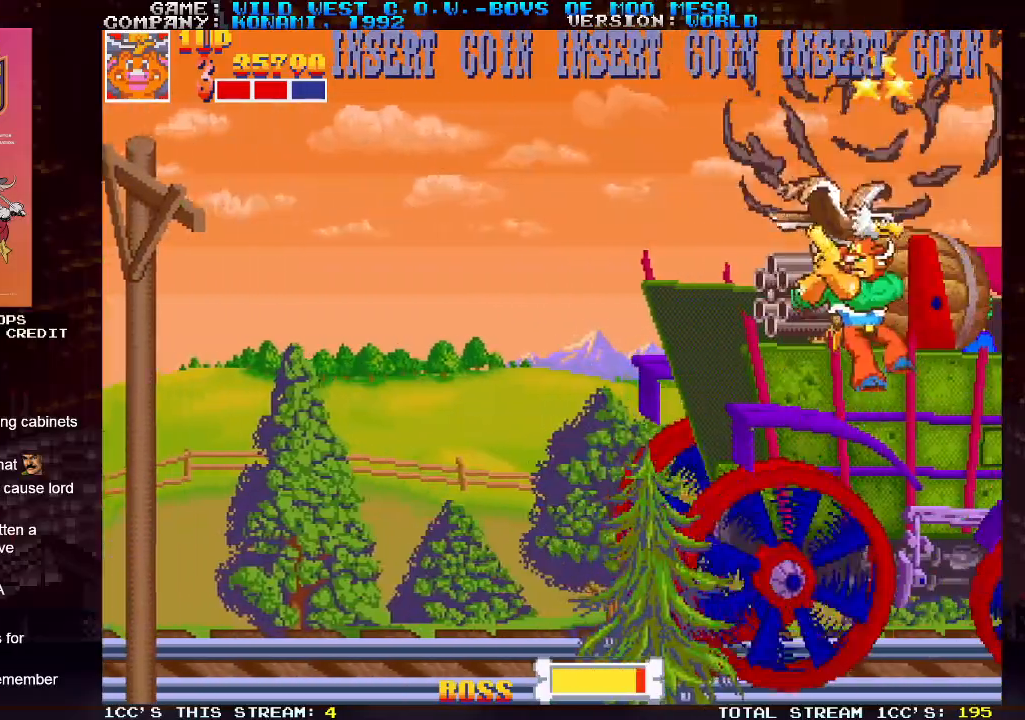
{"buttons": [], "left_stick": "center", "events": [[50, "left_stick", "right"], [283, "left_stick", "center"], [367, "left_stick", "left"], [467, "SQUARE", "down"], [467, "left_stick", "center"], [483, "SQUARE", "up"]]}
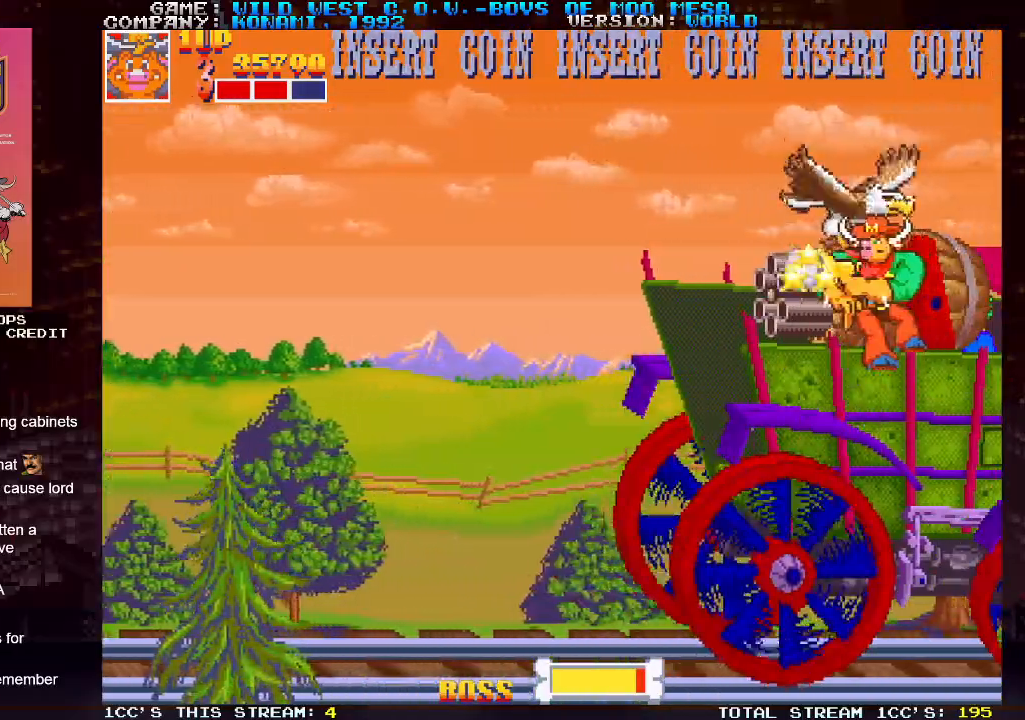
{"buttons": [], "left_stick": "center", "events": []}
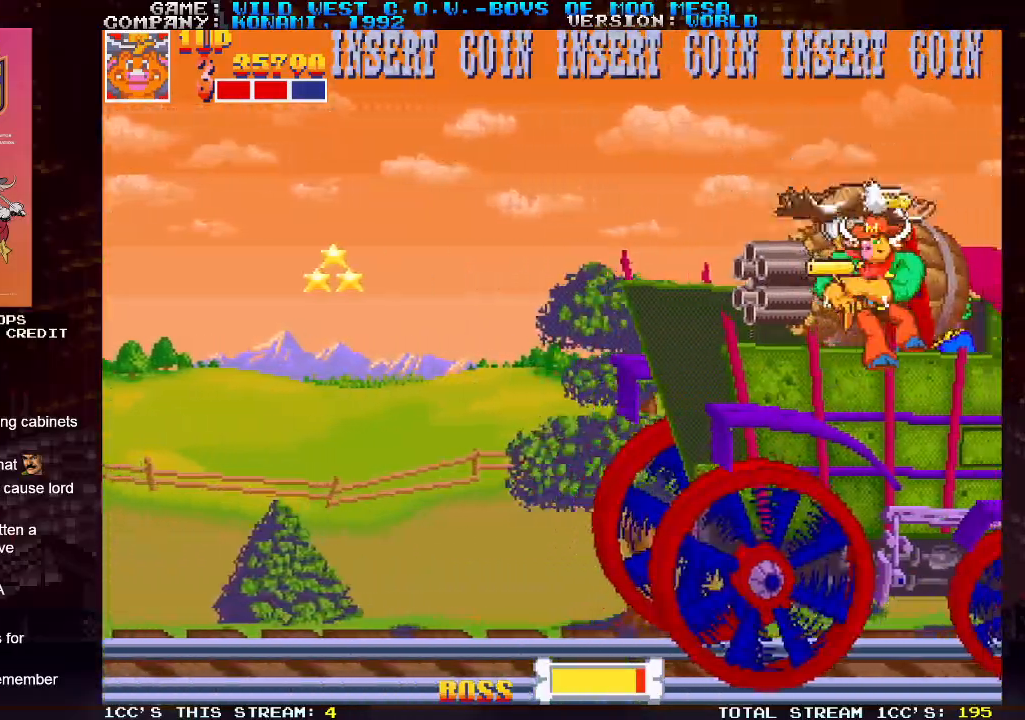
{"buttons": ["SQUARE"], "left_stick": "center", "events": [[217, "left_stick", "up"], [233, "SQUARE", "down"], [267, "SQUARE", "up"], [317, "SQUARE", "down"], [367, "SQUARE", "up"], [367, "left_stick", "up-left"], [417, "SQUARE", "down"], [467, "SQUARE", "up"], [483, "left_stick", "center"], [500, "SQUARE", "down"]]}
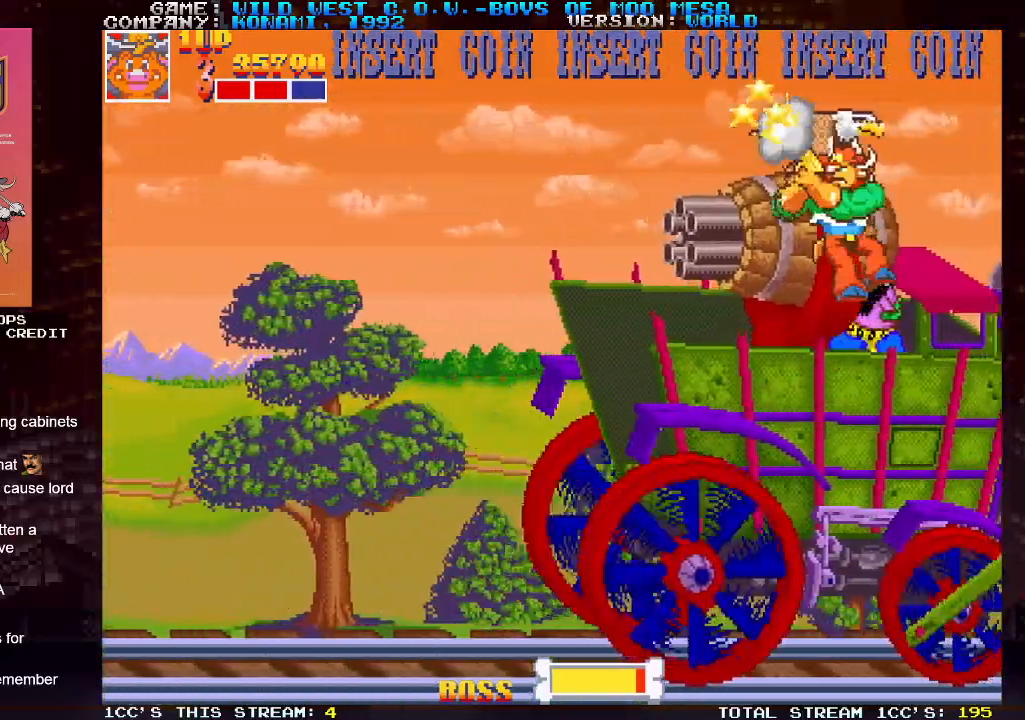
{"buttons": ["SQUARE"], "left_stick": "center", "events": [[83, "SQUARE", "up"], [100, "SQUARE", "down"], [150, "SQUARE", "up"], [217, "SQUARE", "down"], [283, "SQUARE", "up"], [300, "SQUARE", "down"], [350, "SQUARE", "up"], [417, "SQUARE", "down"], [467, "SQUARE", "up"], [483, "SQUARE", "down"]]}
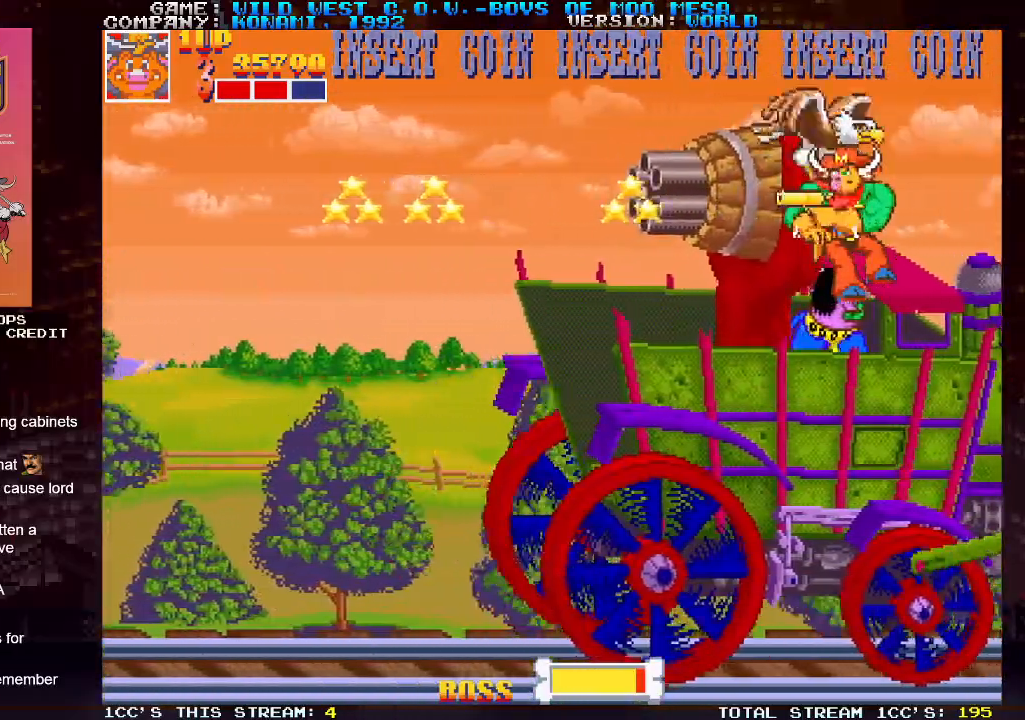
{"buttons": ["SQUARE"], "left_stick": "center", "events": [[50, "SQUARE", "up"], [117, "SQUARE", "down"], [150, "SQUARE", "up"], [200, "SQUARE", "down"], [217, "SQUARE", "up"], [283, "SQUARE", "down"], [333, "SQUARE", "up"], [367, "SQUARE", "down"], [433, "SQUARE", "up"], [483, "SQUARE", "down"]]}
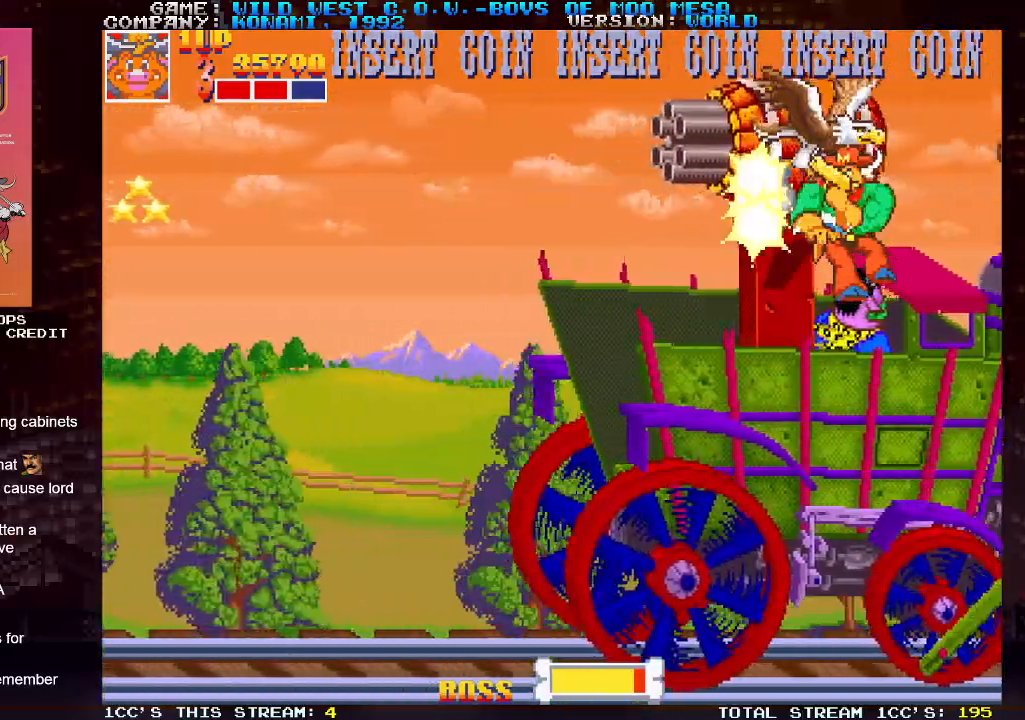
{"buttons": [], "left_stick": "center", "events": [[33, "SQUARE", "up"], [67, "SQUARE", "down"], [117, "SQUARE", "up"], [167, "SQUARE", "down"], [317, "SQUARE", "up"], [367, "SQUARE", "down"], [417, "SQUARE", "up"], [450, "SQUARE", "down"], [500, "SQUARE", "up"]]}
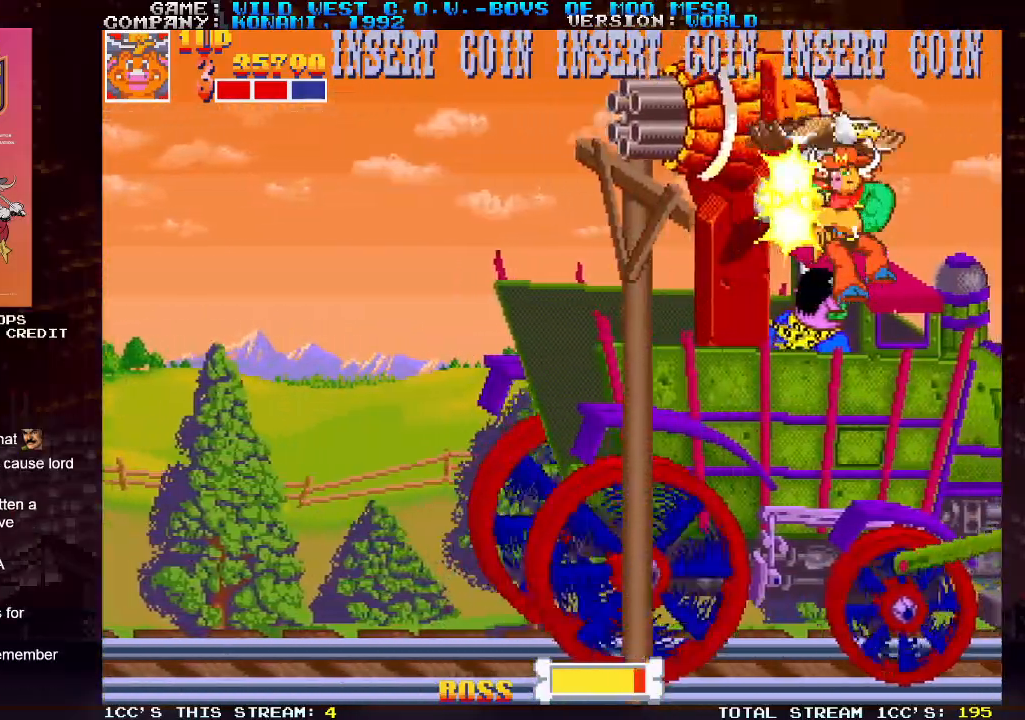
{"buttons": ["SQUARE"], "left_stick": "center", "events": [[67, "SQUARE", "down"], [117, "SQUARE", "up"], [150, "SQUARE", "down"], [183, "left_stick", "left"], [200, "SQUARE", "up"], [267, "SQUARE", "down"], [300, "left_stick", "center"], [383, "SQUARE", "up"], [450, "SQUARE", "down"]]}
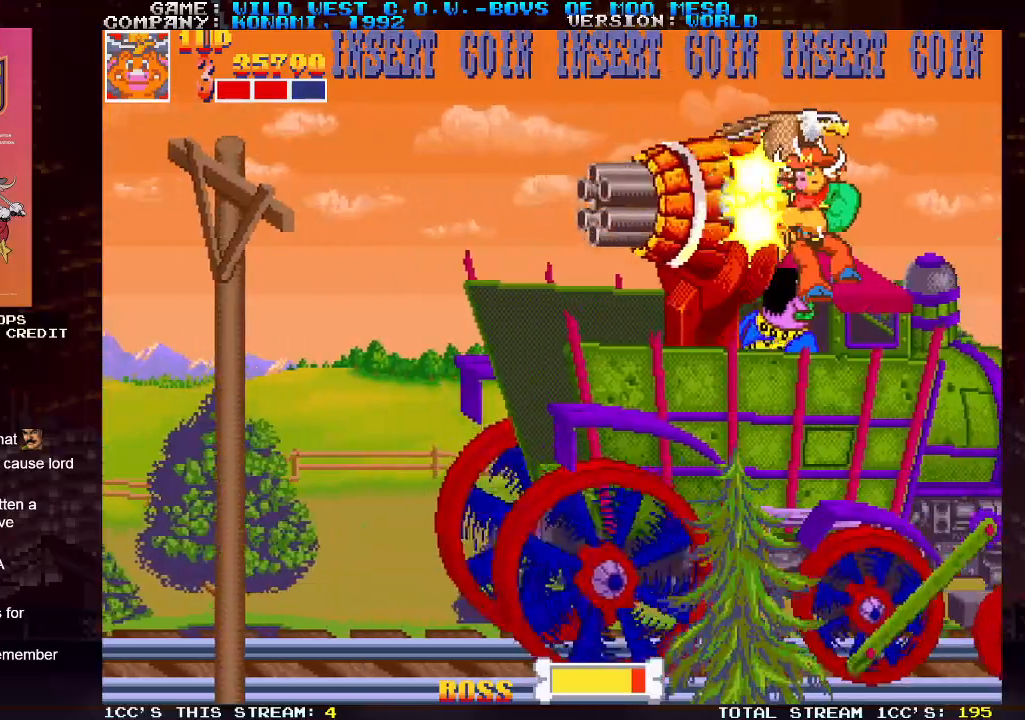
{"buttons": [], "left_stick": "down", "events": [[83, "SQUARE", "up"], [133, "SQUARE", "down"], [183, "SQUARE", "up"], [217, "SQUARE", "down"], [267, "SQUARE", "up"], [333, "SQUARE", "down"], [350, "left_stick", "down"], [383, "SQUARE", "up"], [400, "SQUARE", "down"], [467, "SQUARE", "up"]]}
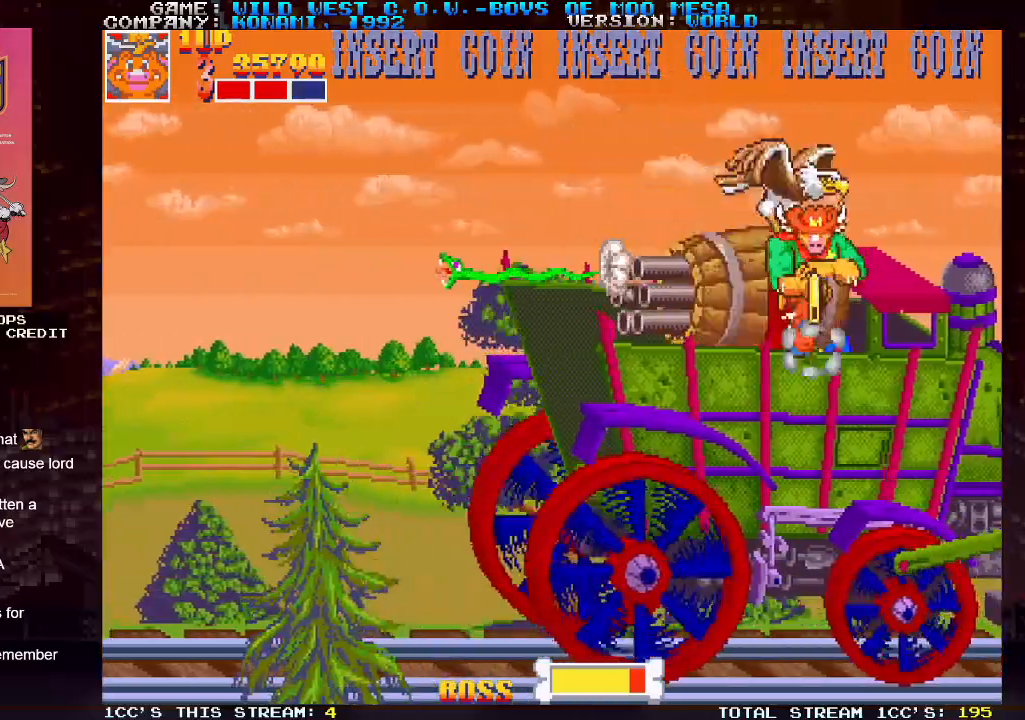
{"buttons": [], "left_stick": "center", "events": [[17, "left_stick", "center"], [33, "SQUARE", "down"], [83, "SQUARE", "up"], [100, "SQUARE", "down"], [167, "SQUARE", "up"], [233, "SQUARE", "down"], [383, "SQUARE", "up"], [450, "SQUARE", "down"], [500, "SQUARE", "up"]]}
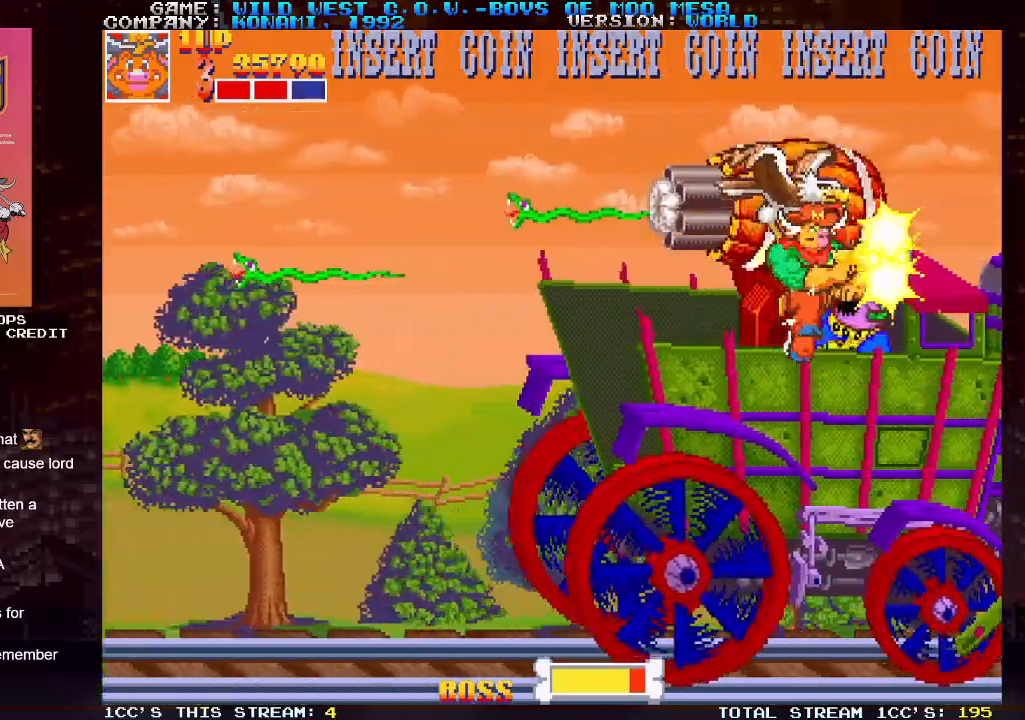
{"buttons": ["SQUARE"], "left_stick": "up-left", "events": [[17, "SQUARE", "down"], [83, "SQUARE", "up"], [167, "SQUARE", "down"], [283, "left_stick", "up"], [300, "SQUARE", "up"], [367, "SQUARE", "down"], [417, "left_stick", "up-left"]]}
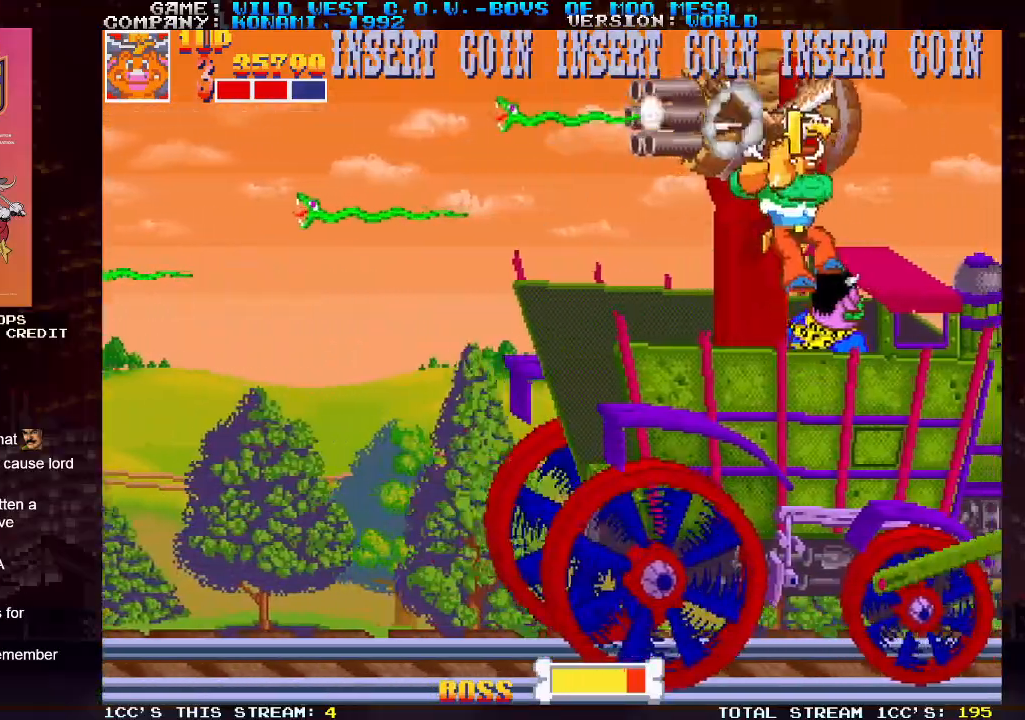
{"buttons": ["SQUARE"], "left_stick": "center", "events": [[17, "SQUARE", "up"], [83, "SQUARE", "down"], [83, "left_stick", "center"], [233, "SQUARE", "up"], [300, "SQUARE", "down"], [333, "left_stick", "left"], [433, "SQUARE", "up"], [467, "left_stick", "center"], [500, "SQUARE", "down"]]}
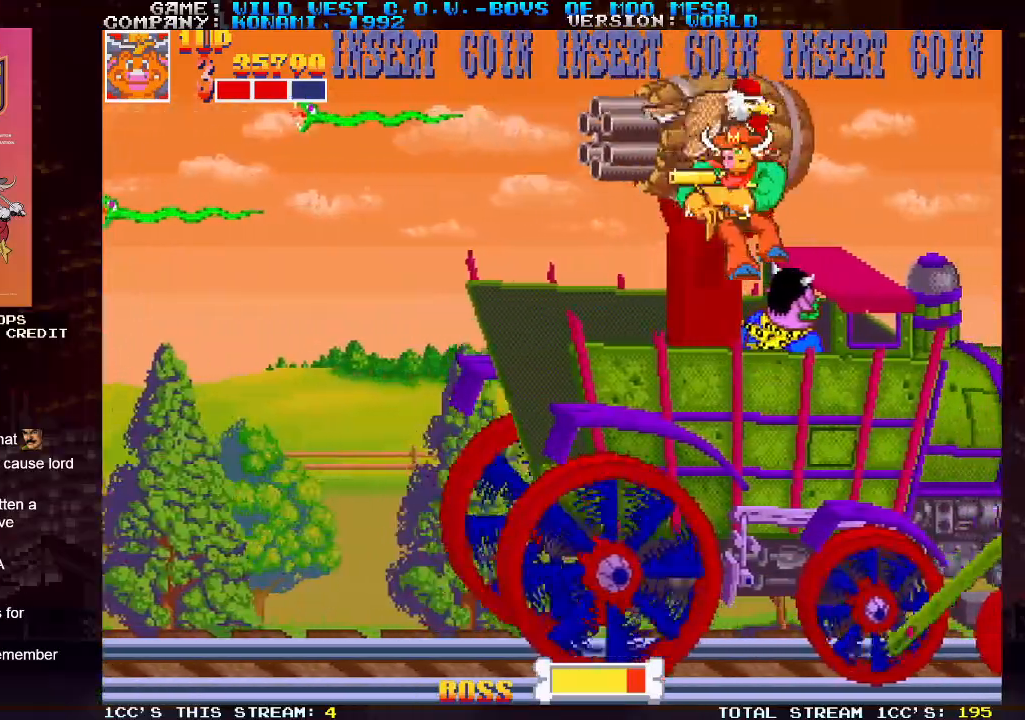
{"buttons": [], "left_stick": "down", "events": [[133, "SQUARE", "up"], [200, "SQUARE", "down"], [300, "SQUARE", "up"], [350, "left_stick", "down"], [383, "SQUARE", "down"], [433, "SQUARE", "up"], [450, "SQUARE", "down"], [500, "SQUARE", "up"]]}
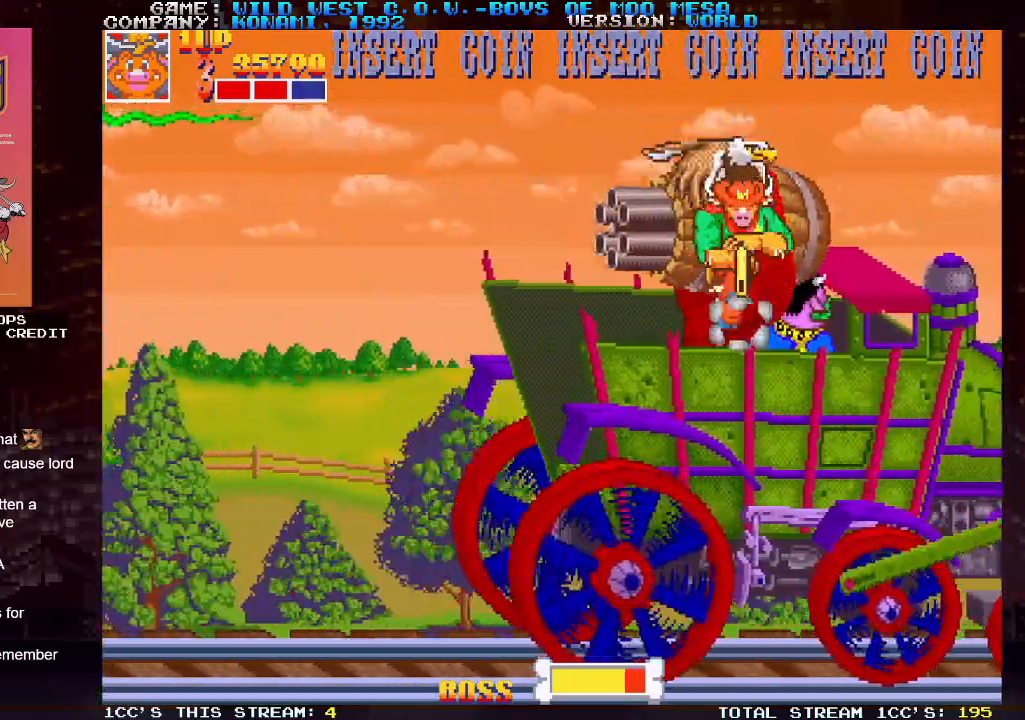
{"buttons": ["SQUARE"], "left_stick": "up", "events": [[50, "SQUARE", "down"], [200, "SQUARE", "up"], [267, "SQUARE", "down"], [283, "left_stick", "down-right"], [400, "SQUARE", "up"], [433, "left_stick", "center"], [467, "SQUARE", "down"], [483, "left_stick", "up"]]}
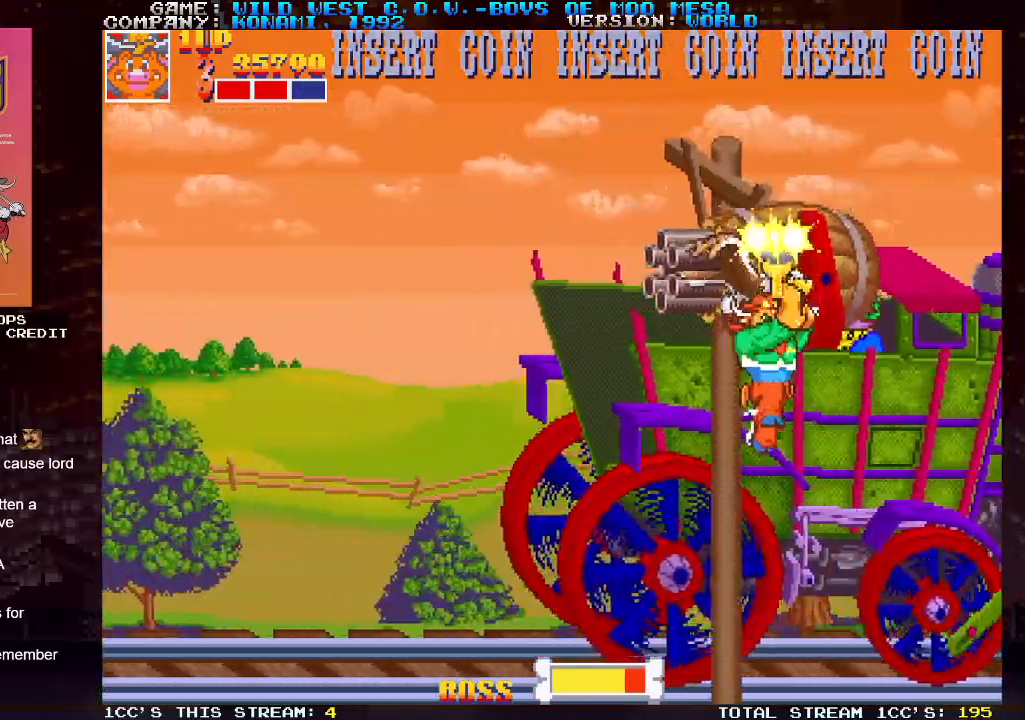
{"buttons": [], "left_stick": "center", "events": [[83, "SQUARE", "up"], [117, "left_stick", "center"], [133, "SQUARE", "down"], [300, "SQUARE", "up"], [350, "SQUARE", "down"], [483, "SQUARE", "up"]]}
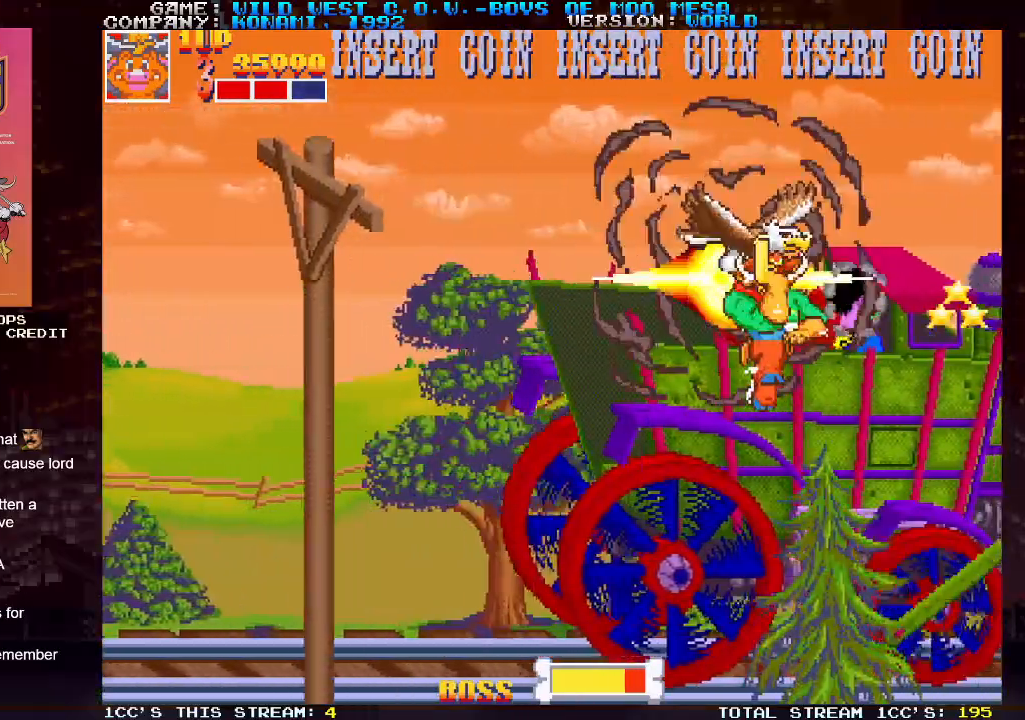
{"buttons": [], "left_stick": "down-right", "events": [[433, "left_stick", "down-right"]]}
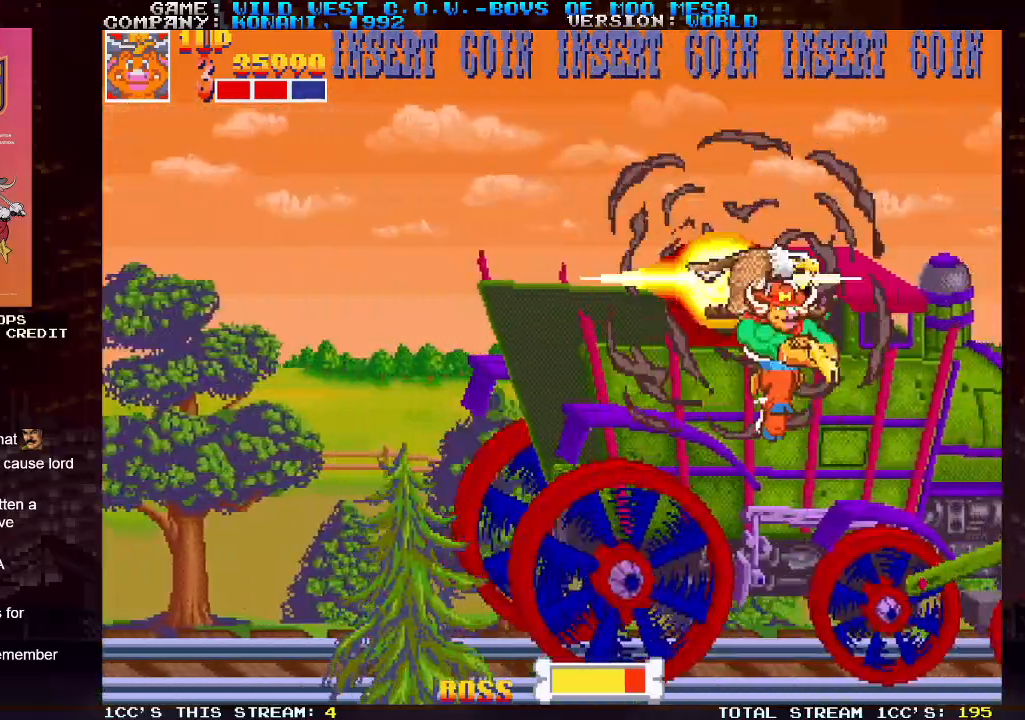
{"buttons": [], "left_stick": "left", "events": [[100, "left_stick", "right"], [433, "left_stick", "center"], [500, "left_stick", "left"]]}
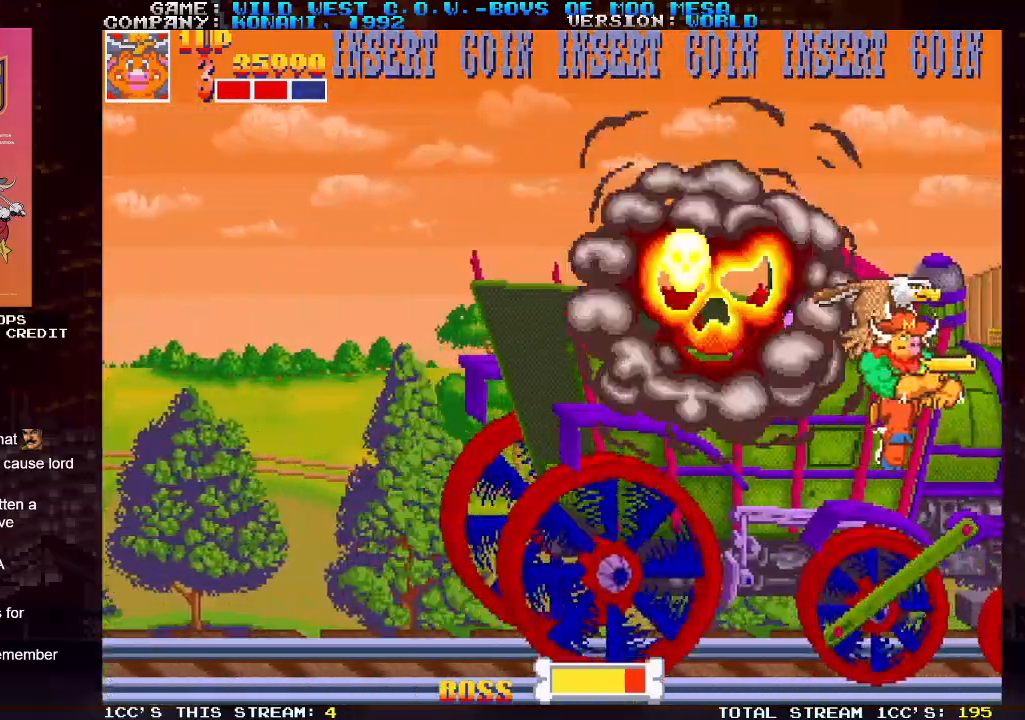
{"buttons": [], "left_stick": "center", "events": [[117, "left_stick", "center"]]}
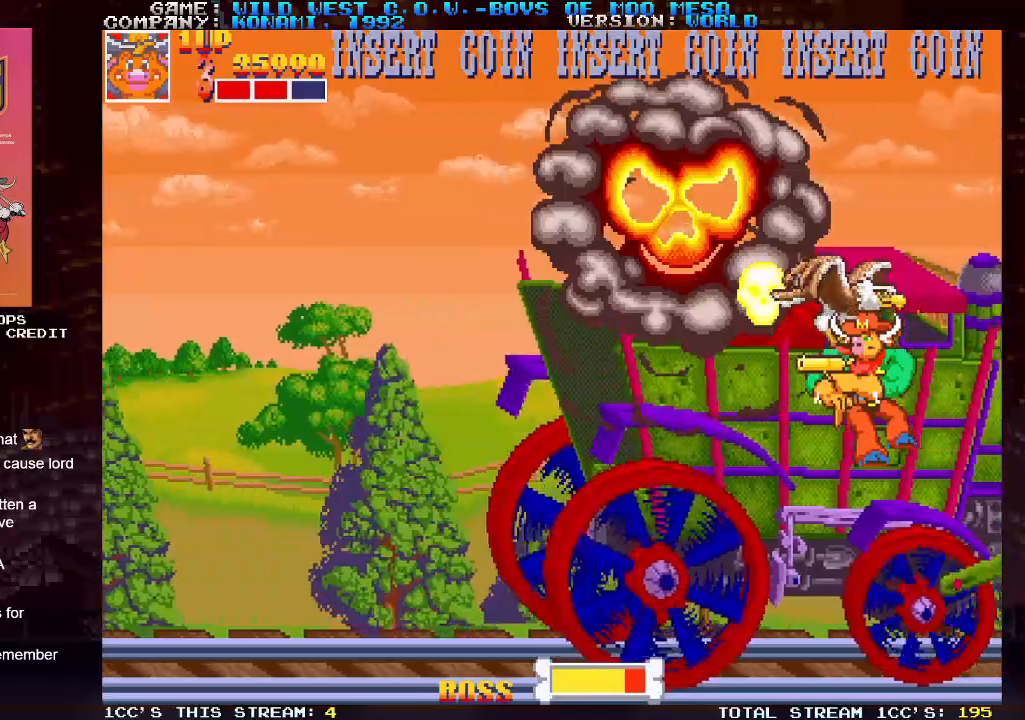
{"buttons": [], "left_stick": "center", "events": []}
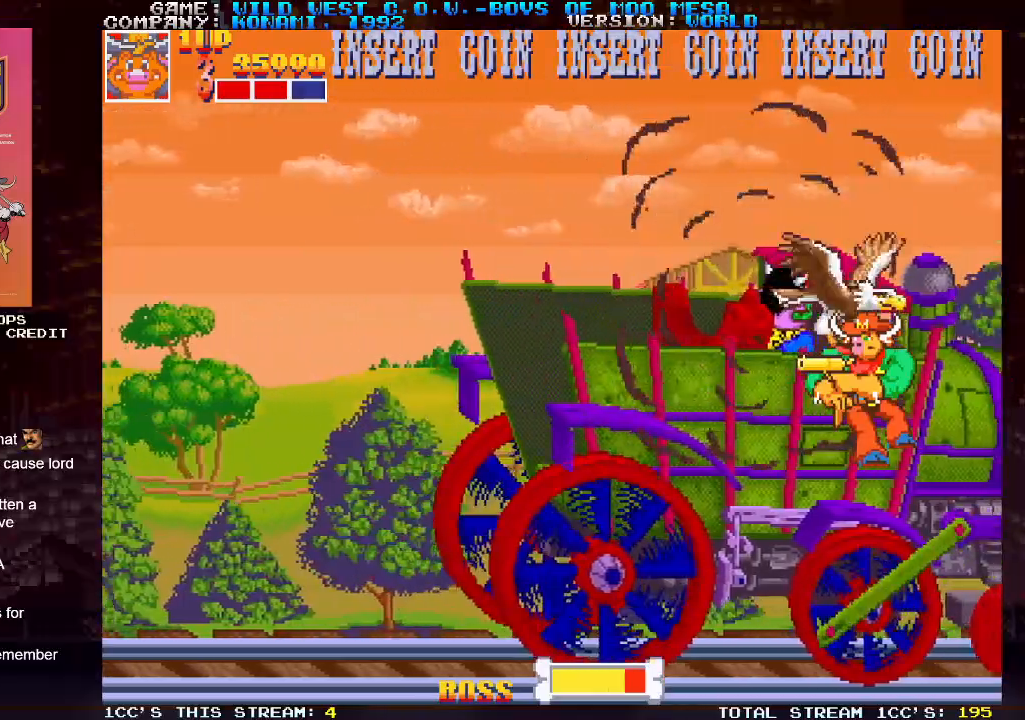
{"buttons": [], "left_stick": "center", "events": []}
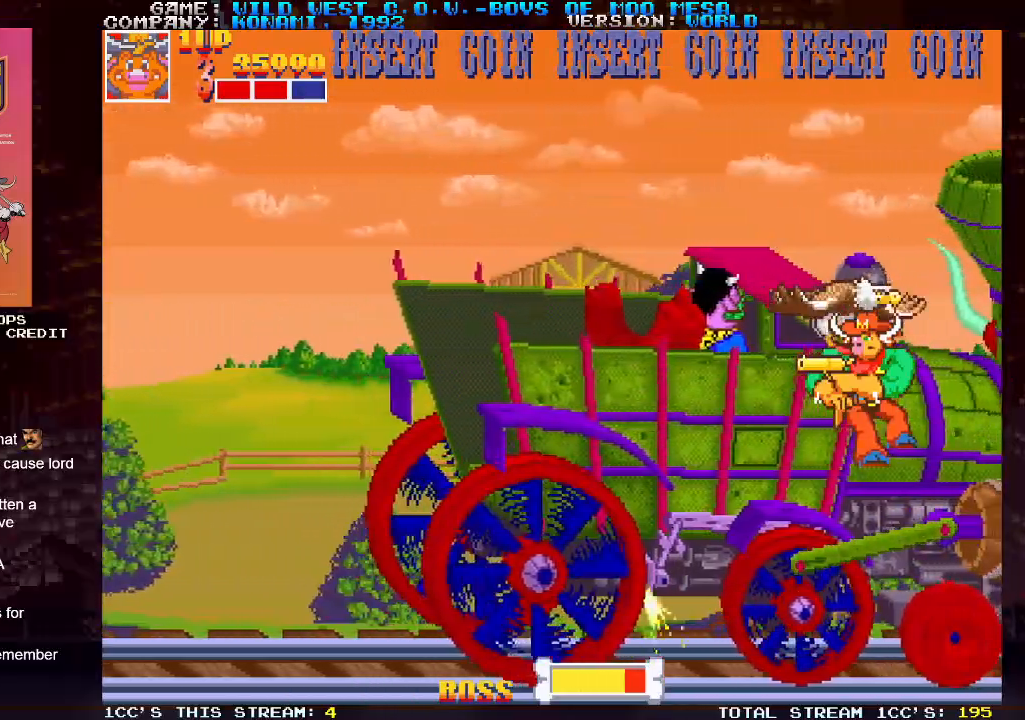
{"buttons": [], "left_stick": "center", "events": []}
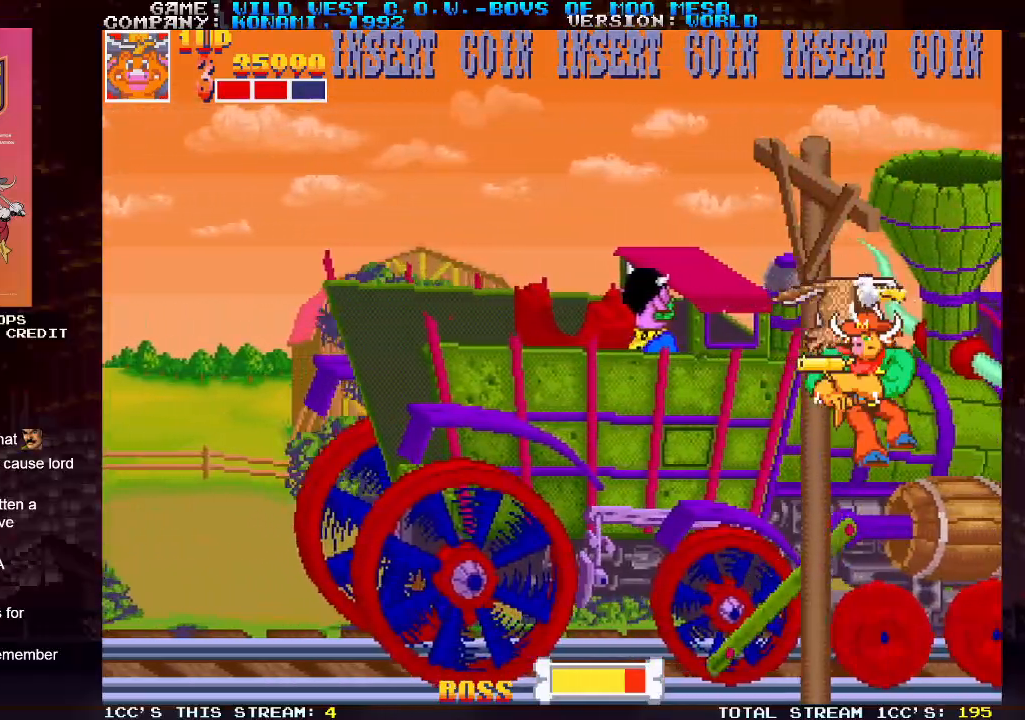
{"buttons": [], "left_stick": "center", "events": []}
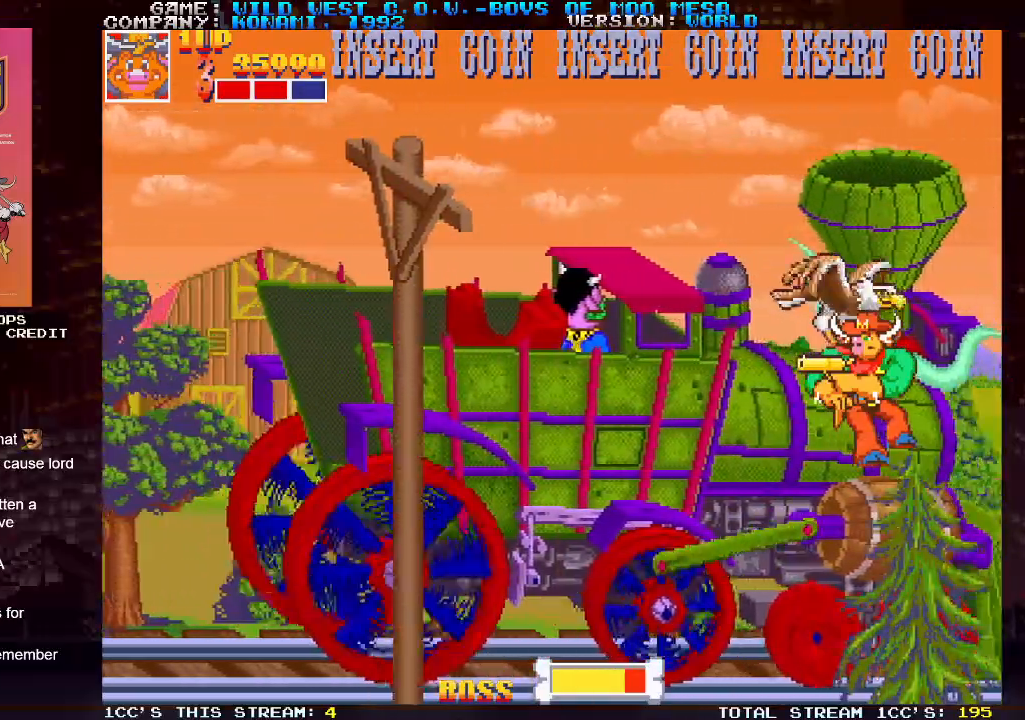
{"buttons": [], "left_stick": "right", "events": [[383, "left_stick", "right"]]}